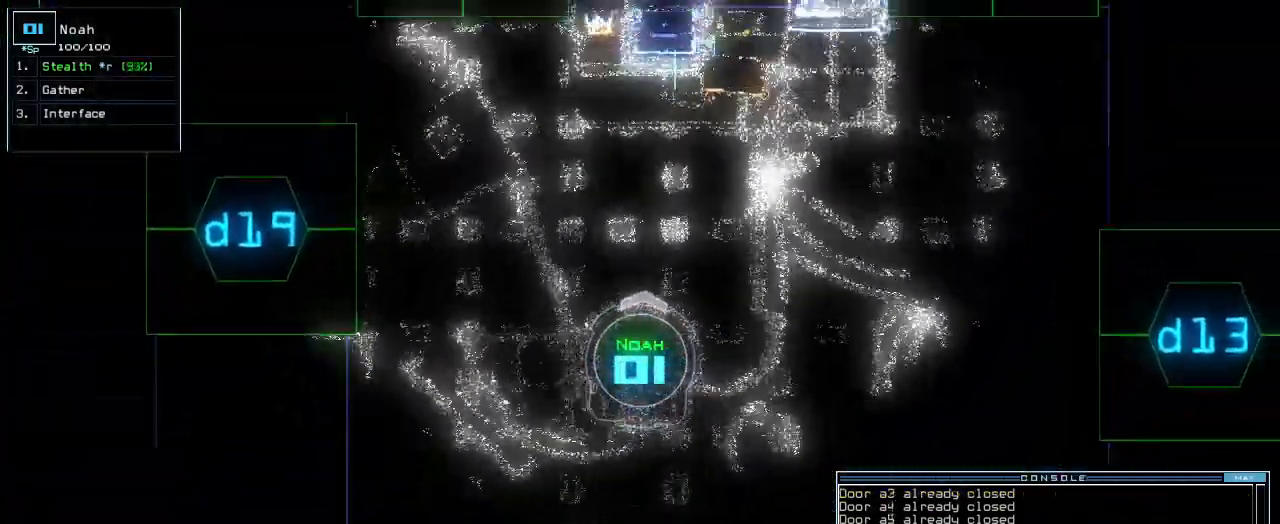
Gameplay with keyboard; each line is a JSON object with the keys held at the frame after it. "events" lists presses ("down") and releases ("up") of ".", "0", "1", "2", "3", "4", "5", "6", "7", "8", "9", "a", "b", "backspace", "c", "caps_lock", "comma", "ctrl_l", "ctrl_r", "d", "down", "e", "equals", "escape", "f", "f8", "g", "h", "i", "j", "k", "l", "left", "m", "minus", "n", "num3", "num9", "o", "p", "q", "quote", "r", "return", "right", "s", "semicolon", "shift_l", "shift_r", "space", "t", "tab", "tilde", "u", "up", "v", "w", "x", "y" and "z" between this image and that frame as [ms after this image, input, new state], when the widget could be followed in between. No other keys are recorded. Mouse input is not recorded.
{"keys": ["up"], "events": [[160, "left", "up"]]}
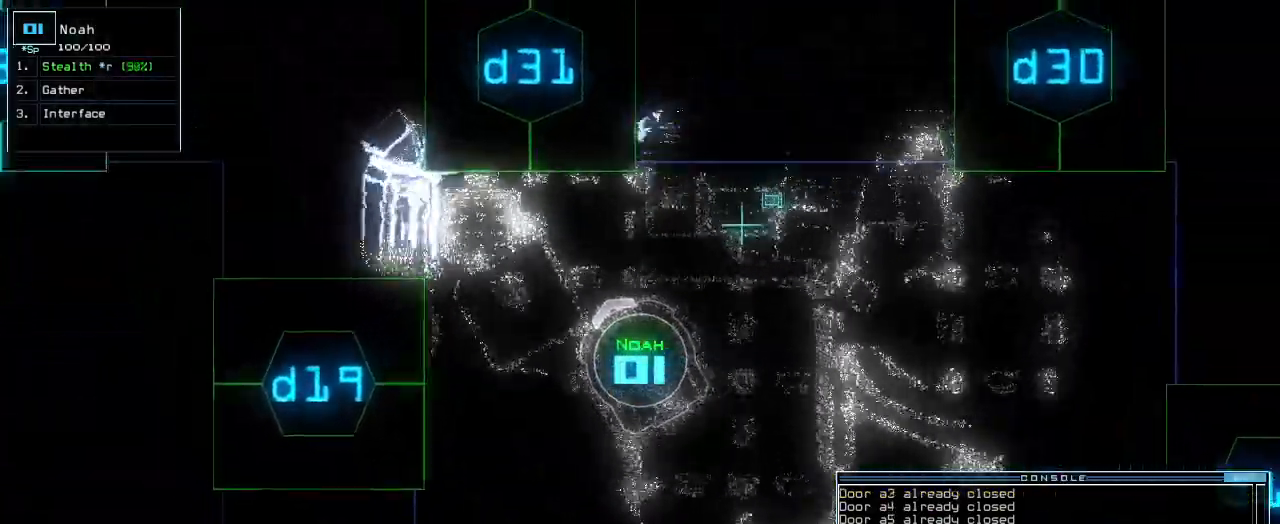
{"keys": ["1"], "events": [[40, "left", "down"], [80, "d", "down"], [120, "left", "up"], [160, "d", "up"], [260, "3", "down"], [320, "3", "up"], [320, "right", "down"], [440, "right", "up"], [480, "1", "down"], [480, "up", "up"]]}
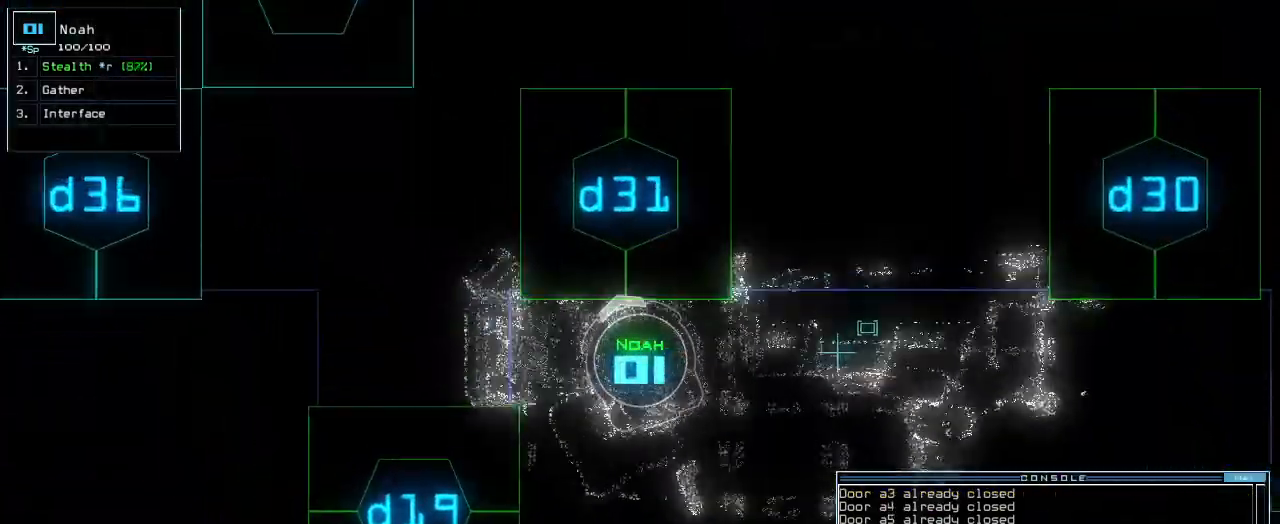
{"keys": ["backspace", "up"], "events": [[40, "1", "up"], [80, "return", "down"], [120, "return", "up"], [220, "up", "down"], [340, "right", "down"], [460, "right", "up"], [500, "backspace", "down"]]}
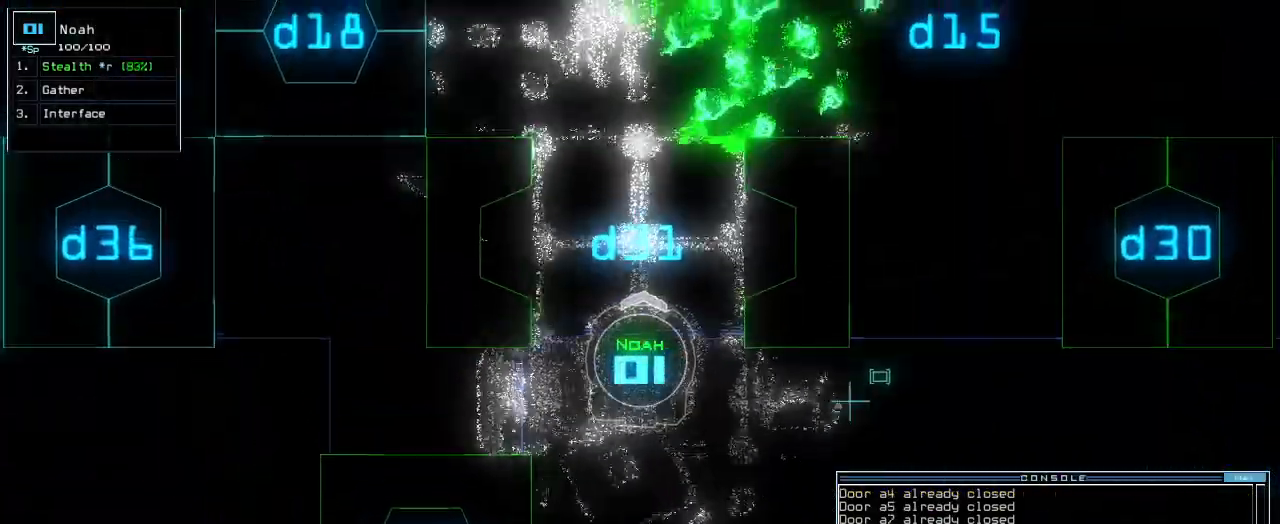
{"keys": ["left"], "events": [[100, "backspace", "up"], [100, "num9", "down"], [160, "num3", "down"], [180, "num9", "up"], [200, "up", "up"], [280, "num3", "up"], [320, "left", "down"], [420, "left", "up"], [500, "left", "down"]]}
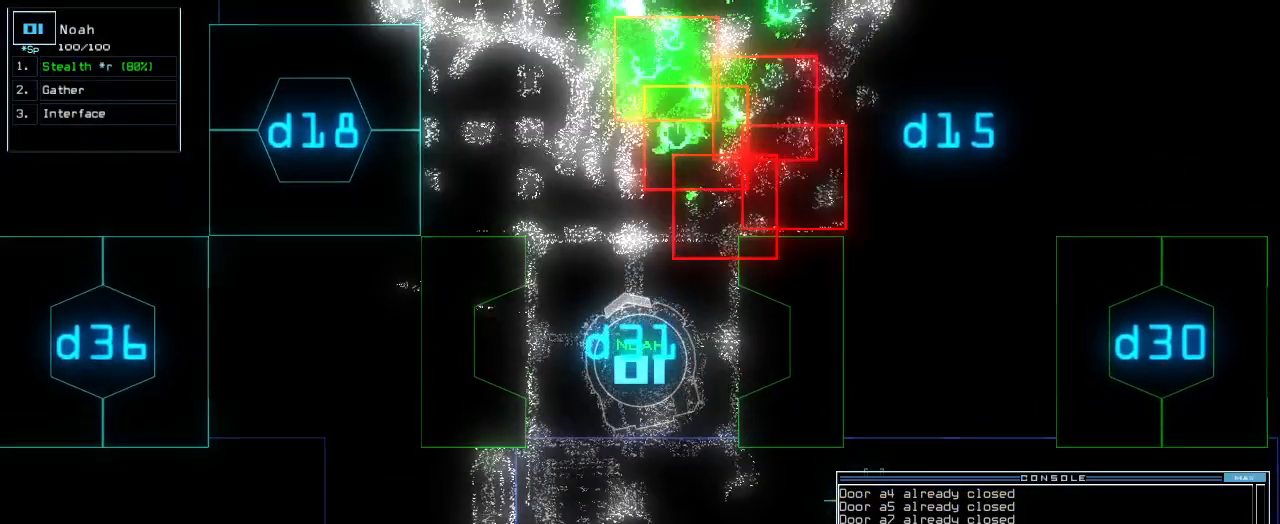
{"keys": ["up"], "events": [[180, "left", "up"], [400, "up", "down"]]}
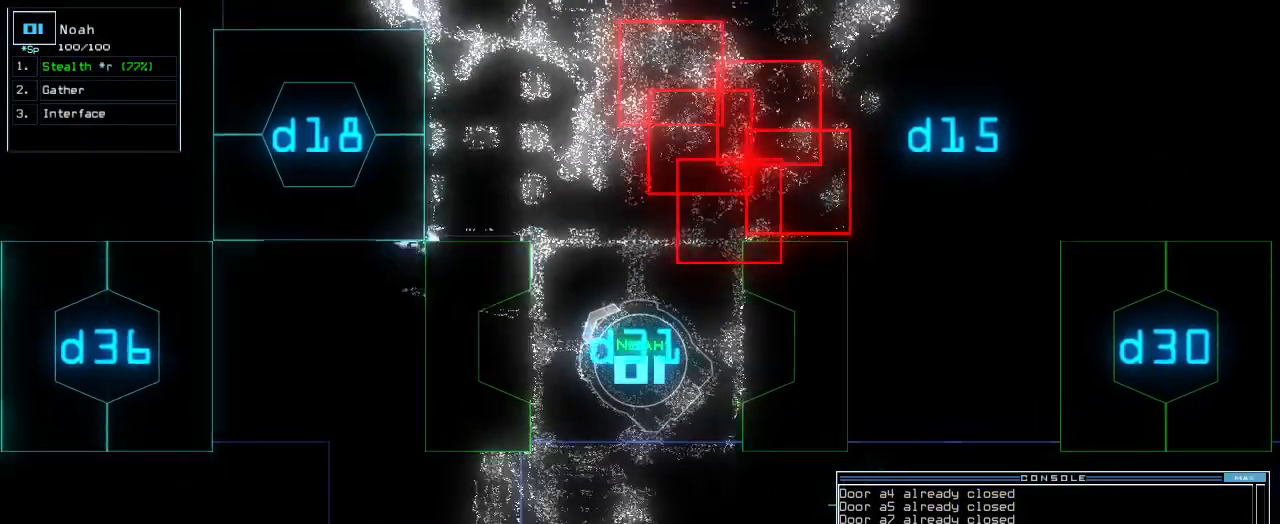
{"keys": [], "events": [[180, "up", "up"], [200, "right", "down"], [320, "right", "up"]]}
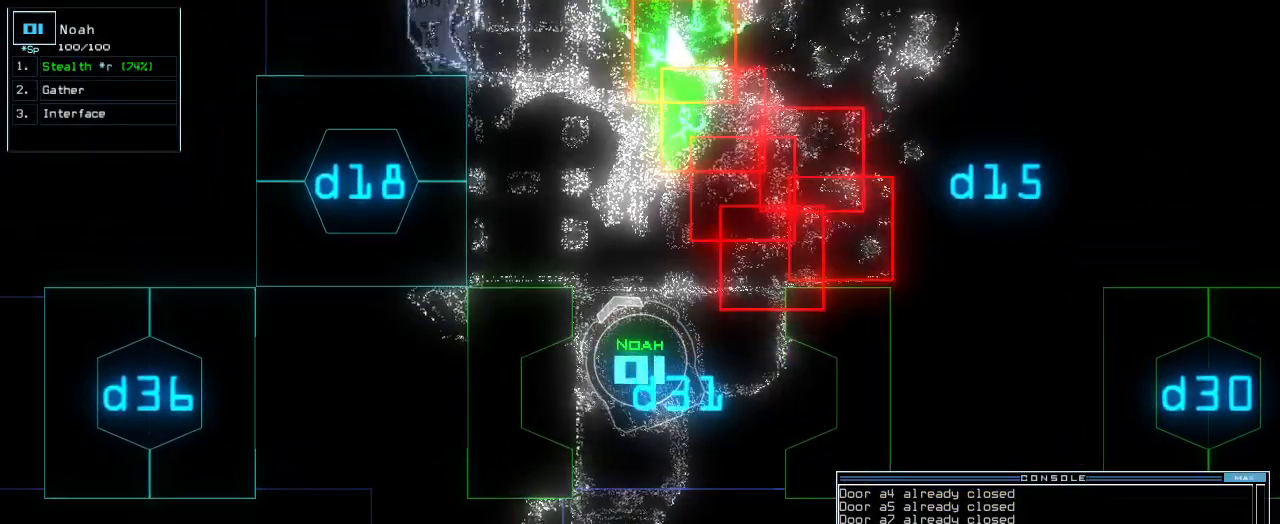
{"keys": [], "events": [[60, "right", "down"], [180, "right", "up"]]}
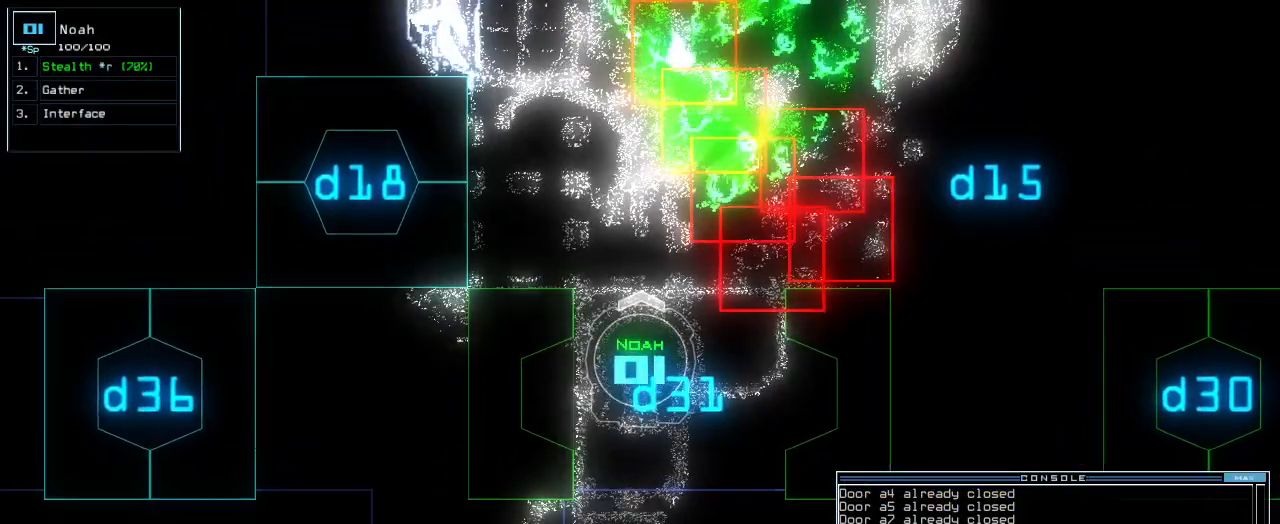
{"keys": ["down"], "events": [[60, "up", "down"], [240, "up", "up"], [380, "down", "down"]]}
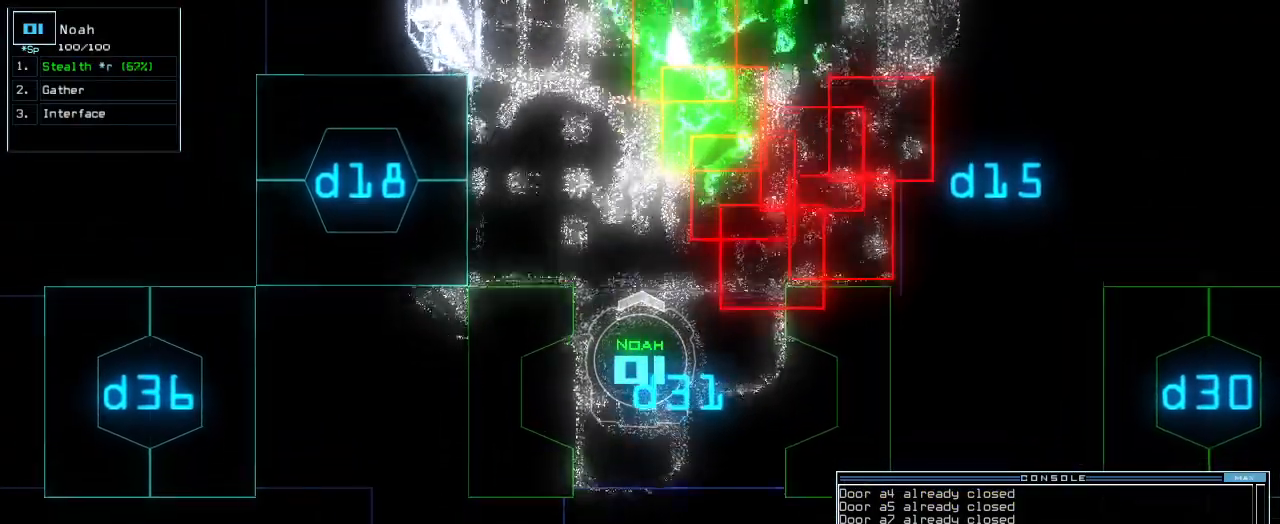
{"keys": [], "events": [[180, "down", "up"], [360, "space", "down"], [440, "space", "up"]]}
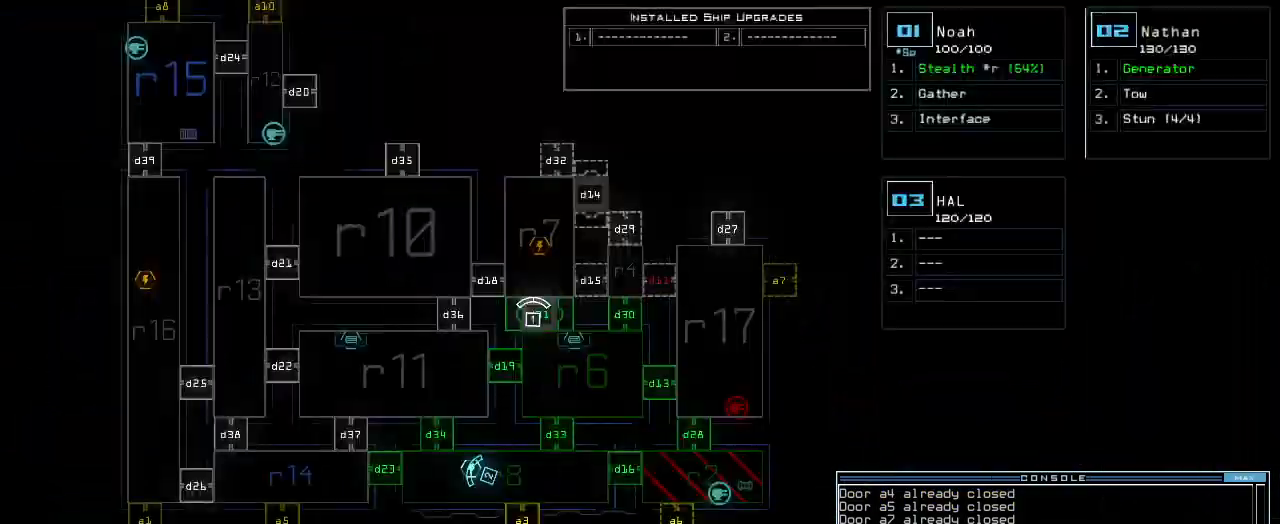
{"keys": [], "events": []}
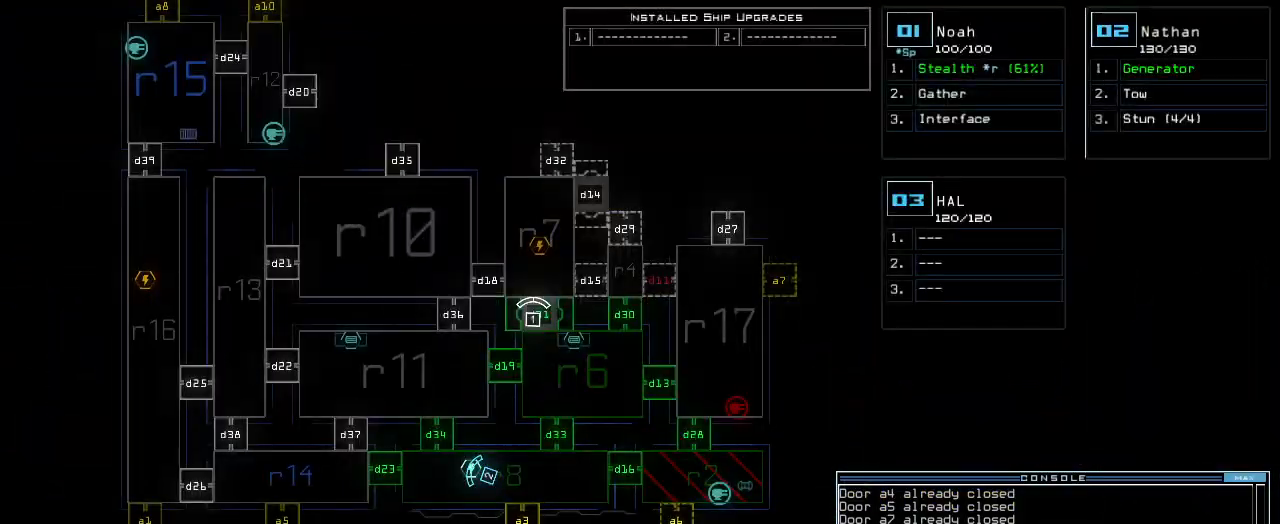
{"keys": ["d", "down"], "events": [[220, "space", "down"], [300, "left", "down"], [300, "space", "up"], [340, "down", "down"], [460, "d", "down"], [460, "left", "up"]]}
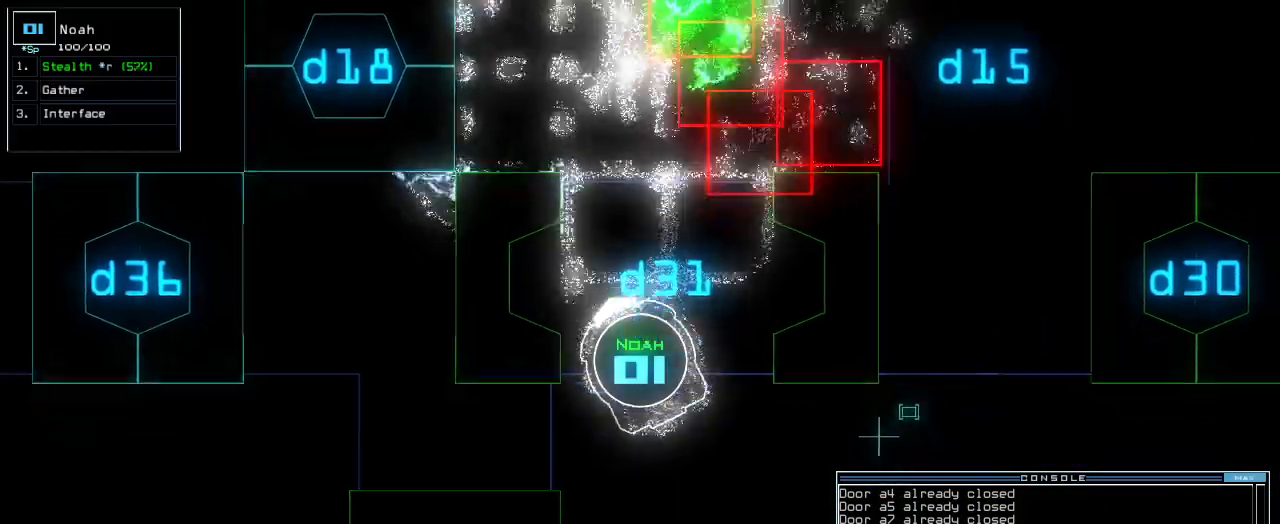
{"keys": ["down", "return"], "events": [[20, "d", "up"], [100, "right", "down"], [200, "right", "up"], [240, "3", "down"], [280, "3", "up"], [380, "1", "down"], [440, "1", "up"], [460, "return", "down"]]}
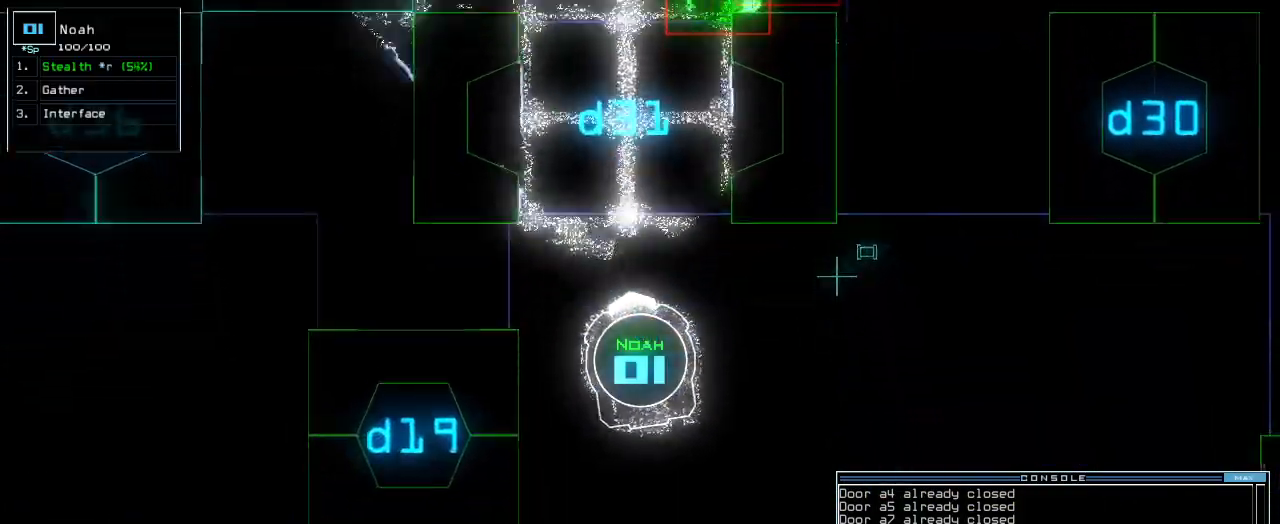
{"keys": [], "events": [[40, "return", "up"], [60, "space", "down"], [160, "down", "up"], [160, "space", "up"]]}
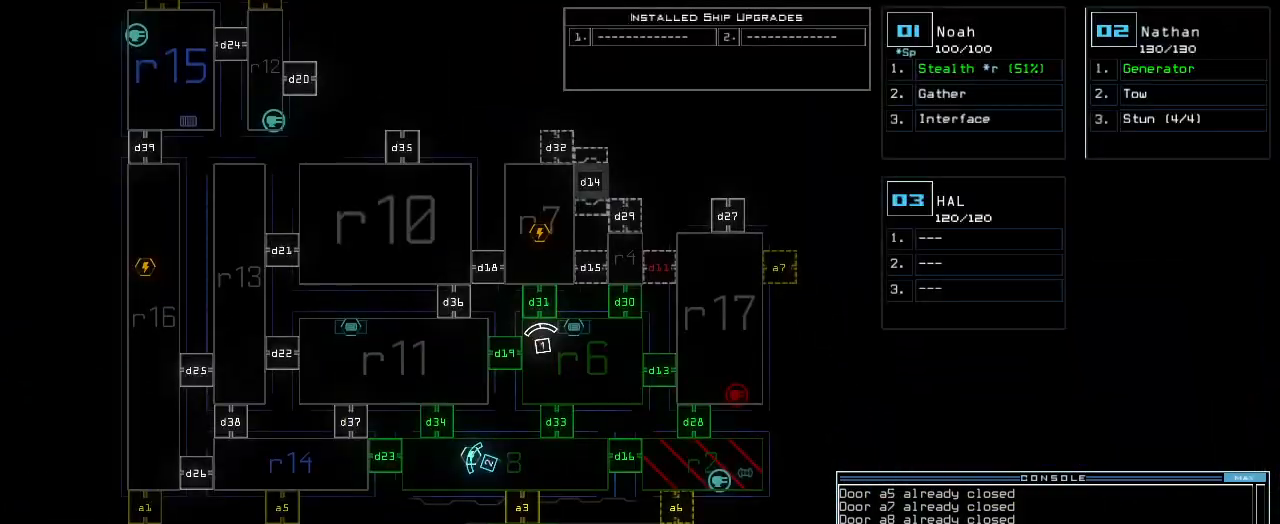
{"keys": [], "events": []}
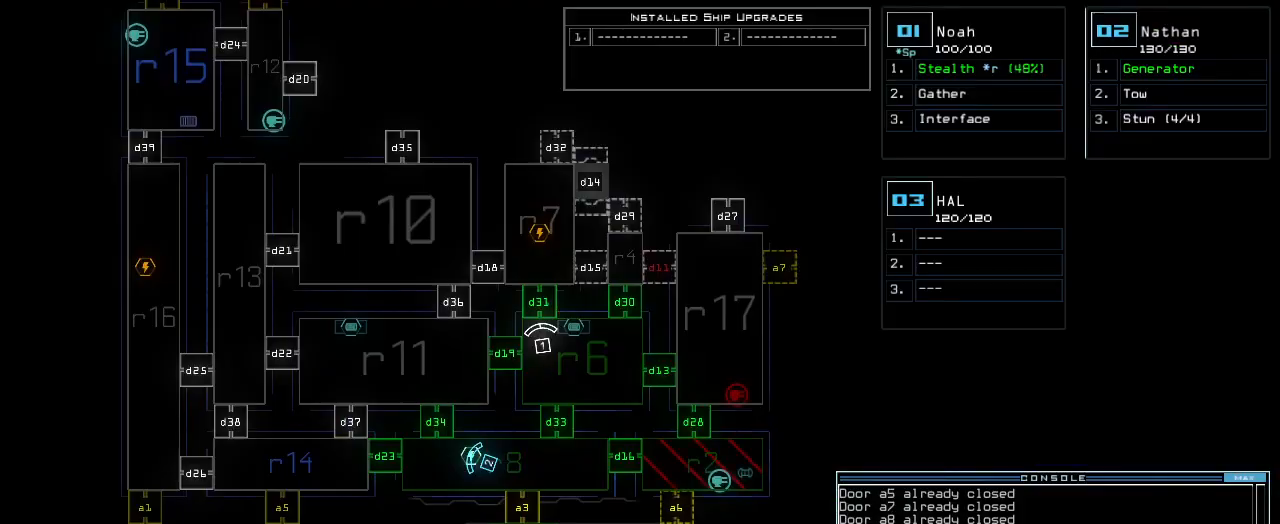
{"keys": [], "events": []}
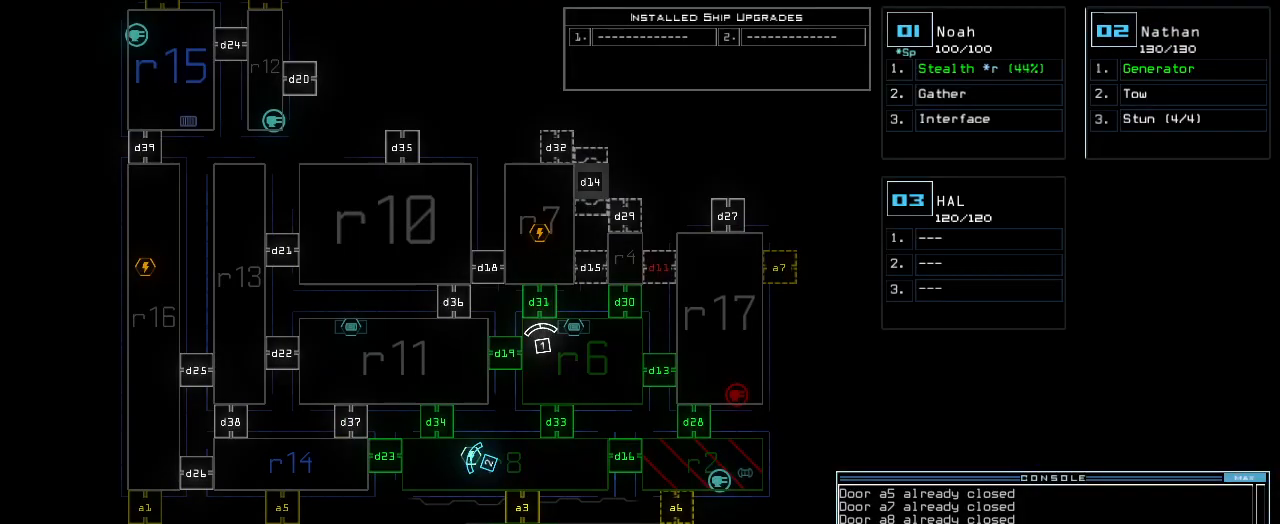
{"keys": ["right", "up"], "events": [[140, "down", "down"], [160, "1", "down"], [220, "1", "up"], [220, "right", "down"], [380, "down", "up"], [500, "up", "down"]]}
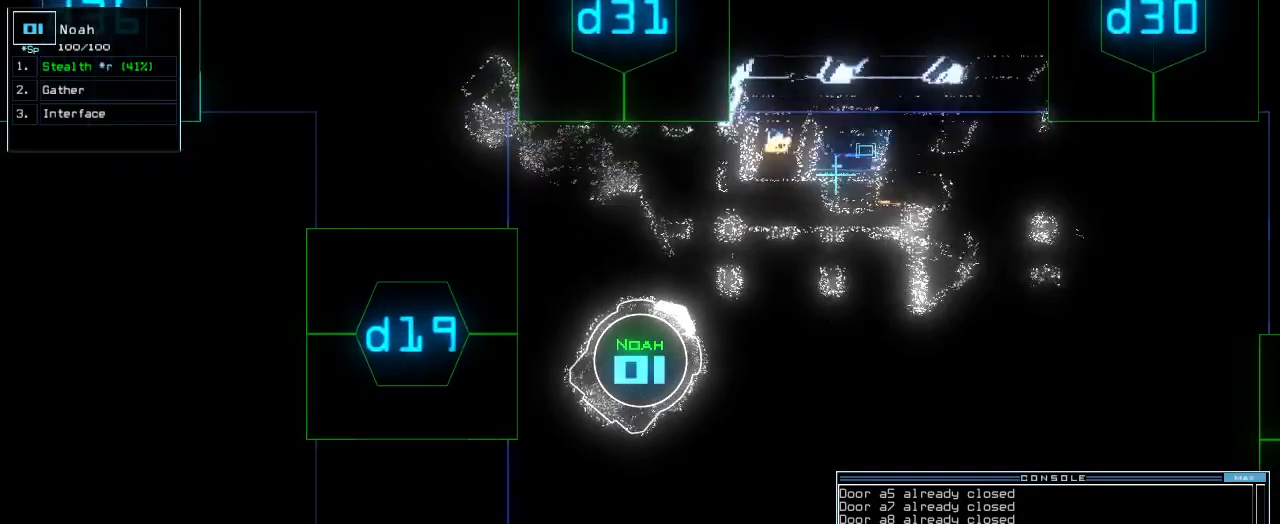
{"keys": ["d", "left", "up"], "events": [[400, "right", "up"], [500, "d", "down"], [500, "left", "down"]]}
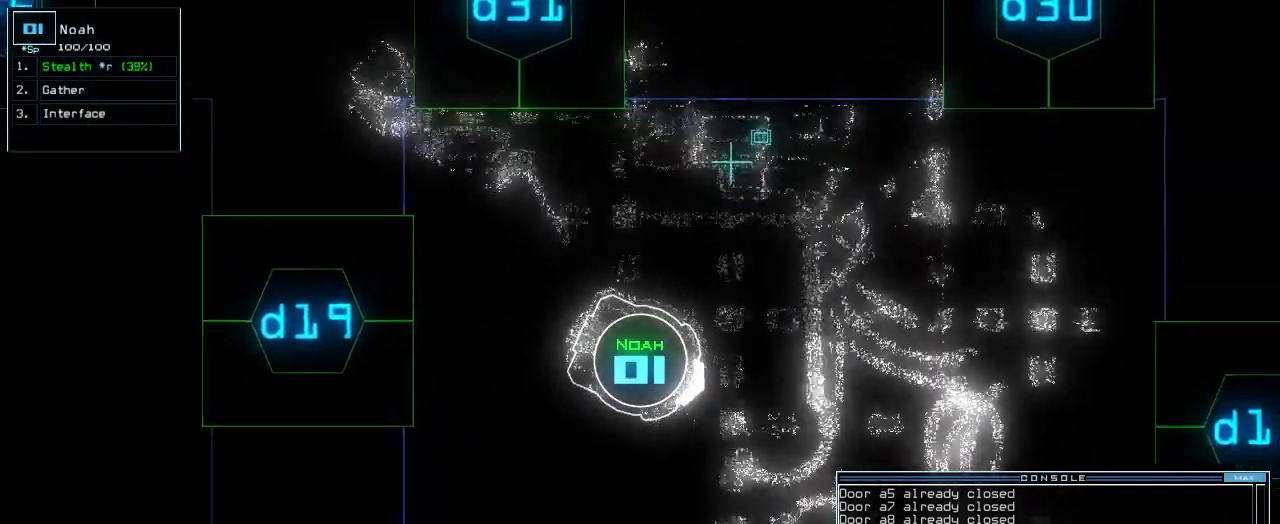
{"keys": ["left", "up"], "events": [[80, "d", "up"], [160, "left", "up"], [200, "3", "down"], [260, "3", "up"], [440, "left", "down"]]}
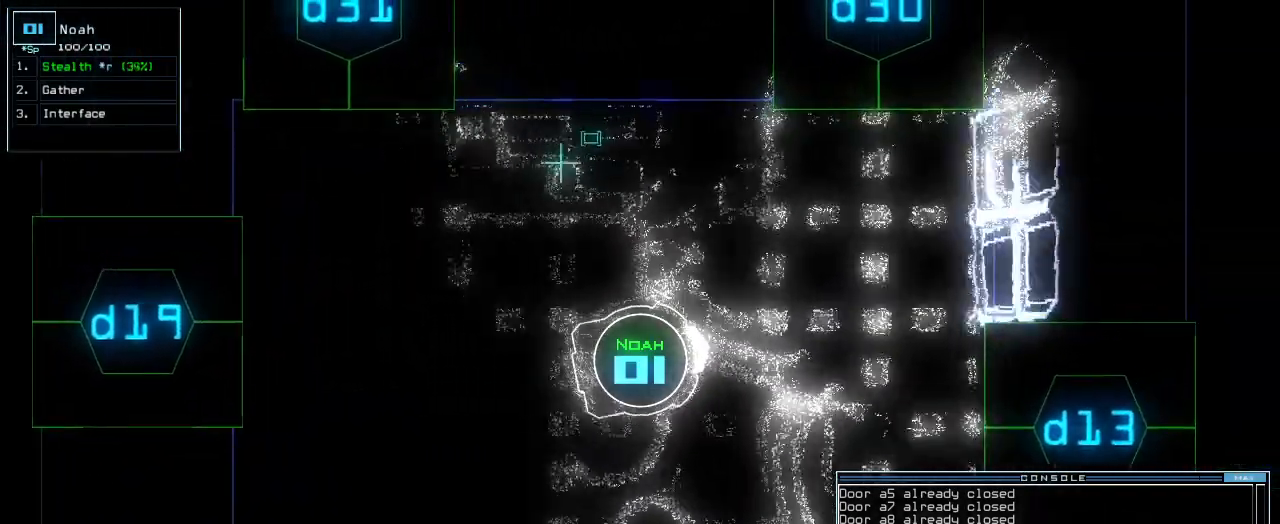
{"keys": ["left", "up"], "events": [[40, "left", "up"], [260, "0", "down"], [360, "0", "up"], [460, "left", "down"]]}
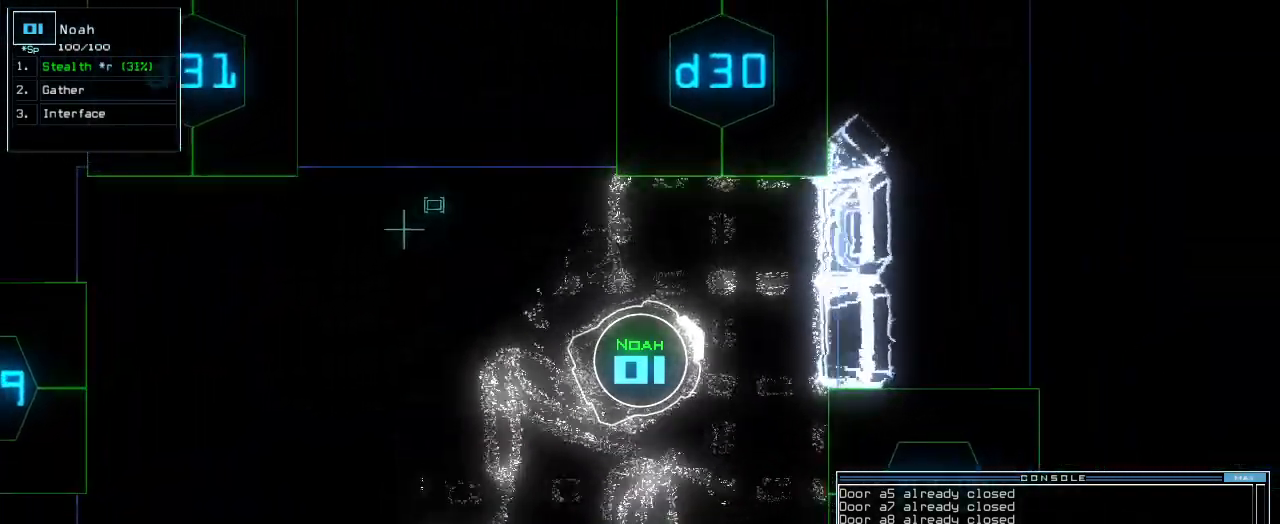
{"keys": ["left", "up"], "events": [[240, "return", "down"], [280, "left", "up"], [320, "return", "up"], [460, "left", "down"]]}
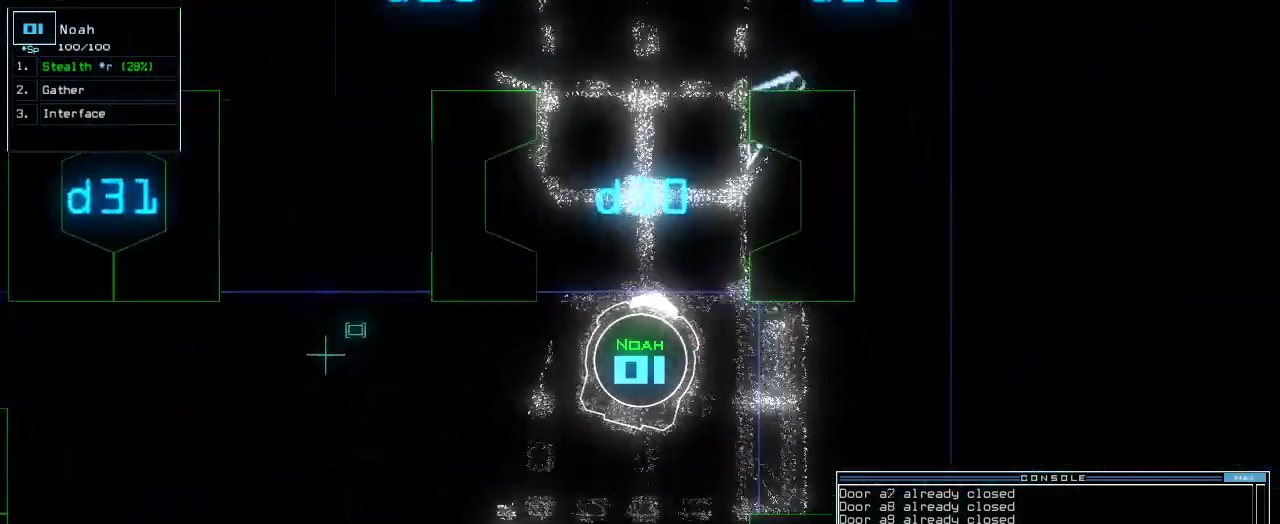
{"keys": ["up"], "events": [[120, "left", "up"], [340, "right", "down"], [420, "right", "up"]]}
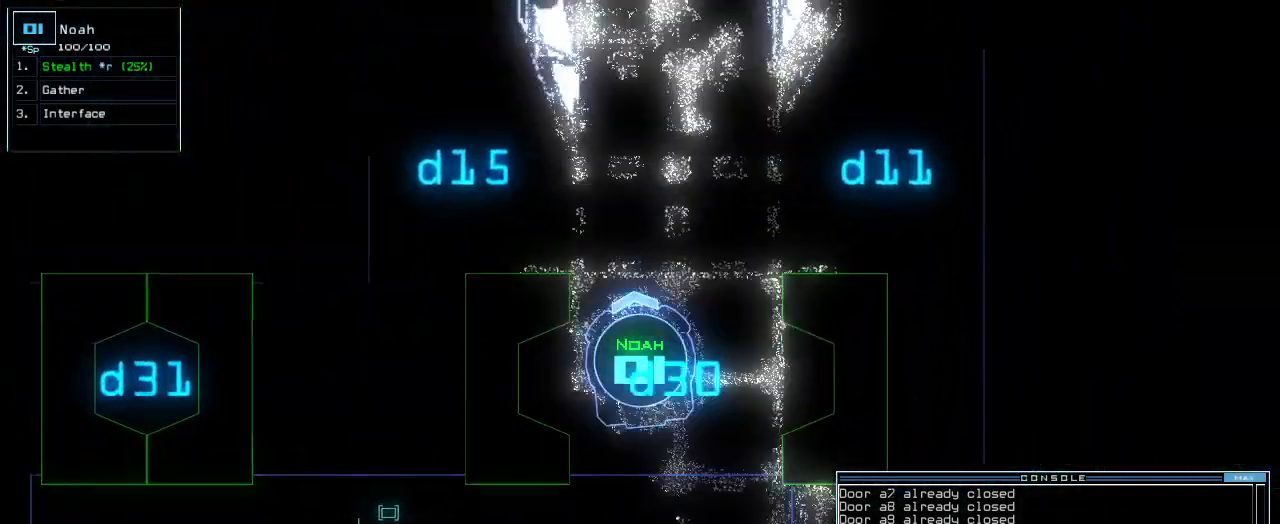
{"keys": ["up"], "events": [[180, "right", "down"], [240, "right", "up"]]}